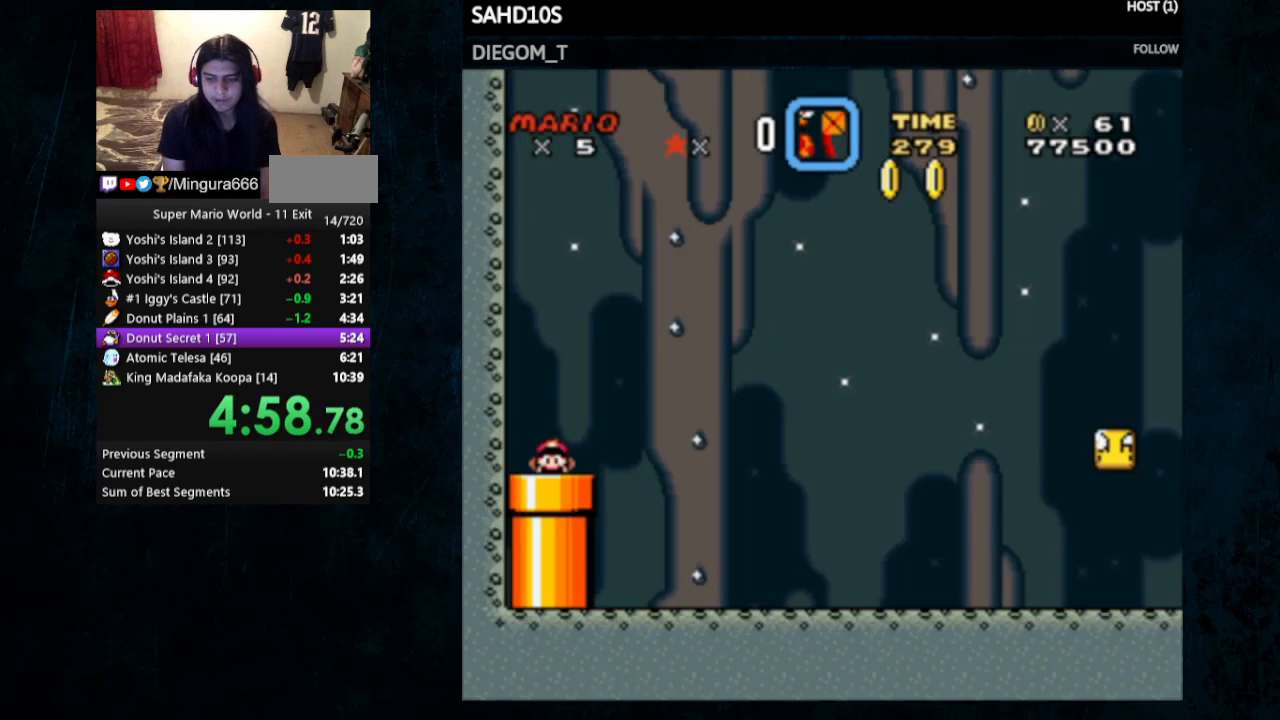
Gameplay with a controller (Nintendo layout); each line is a JSON object with the inputs held at the frame after it. "events" lists button and stick changes between this image and that frame as [ms after this image, input, new state], when the widget could be followed in between. Not read: L3 R3.
{"buttons": ["X", "Y", "DPAD_RIGHT"], "events": []}
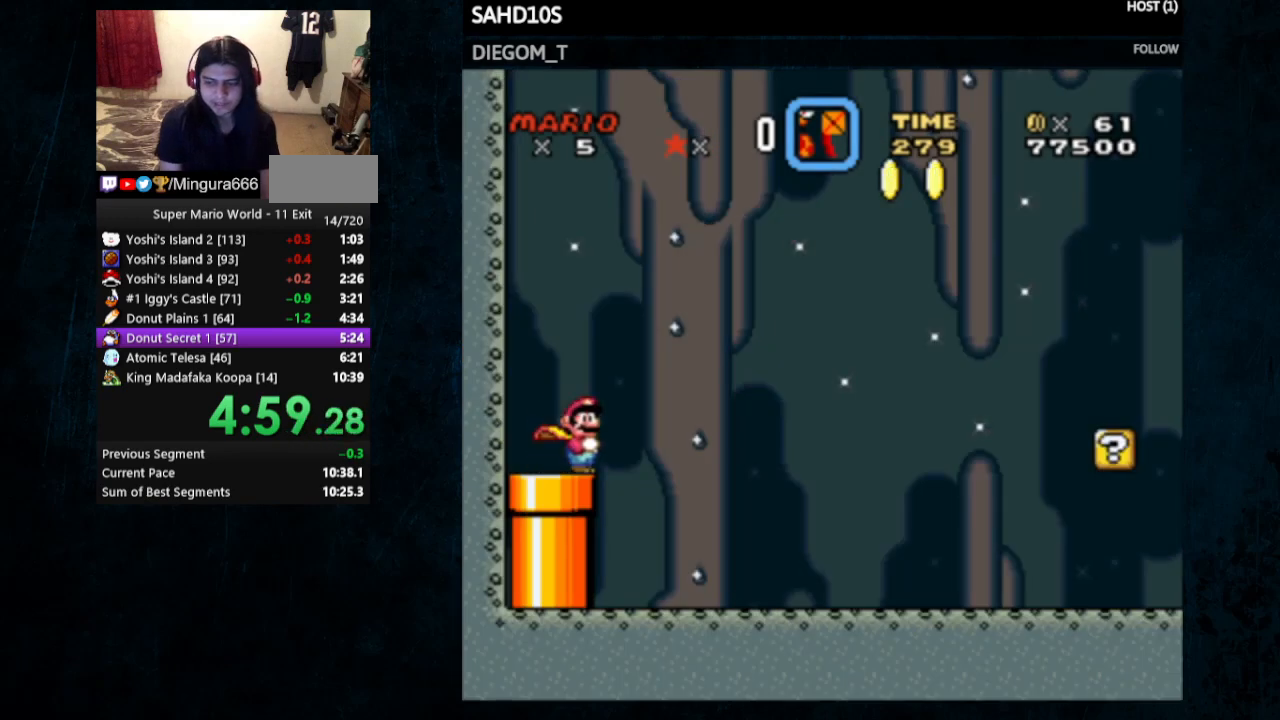
{"buttons": ["X", "Y", "DPAD_RIGHT"], "events": []}
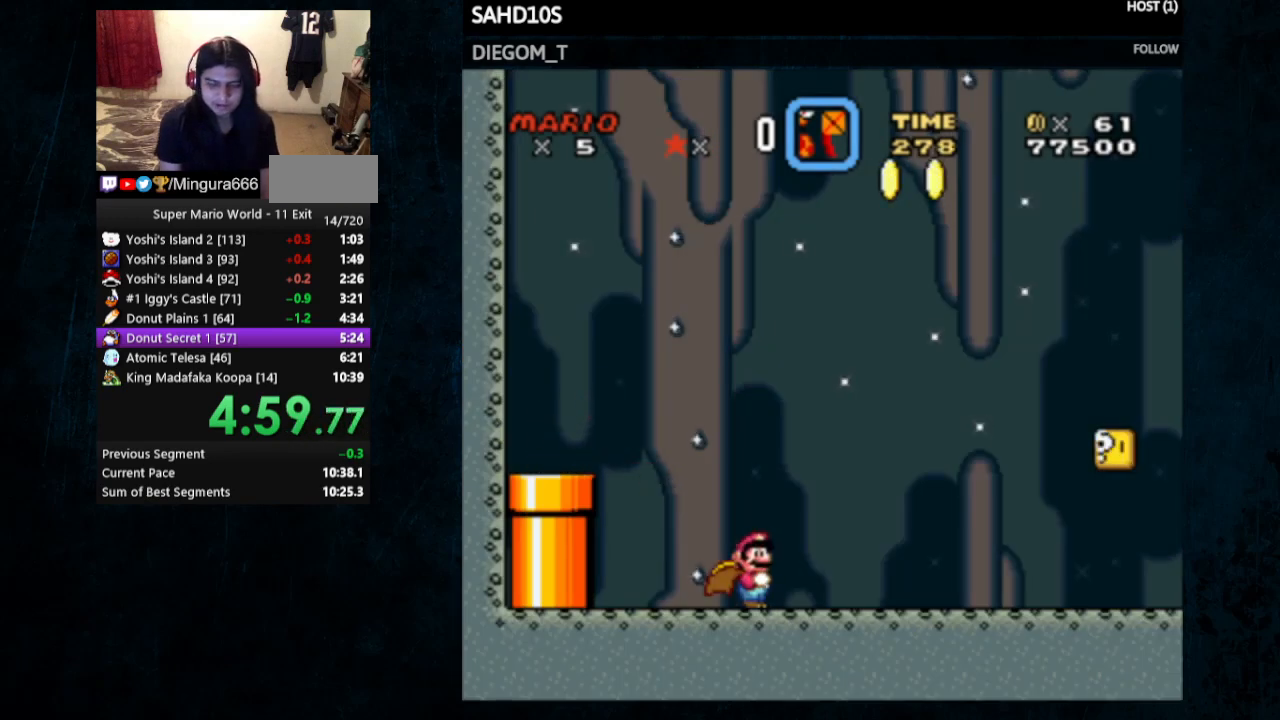
{"buttons": ["X", "Y", "DPAD_RIGHT"], "events": []}
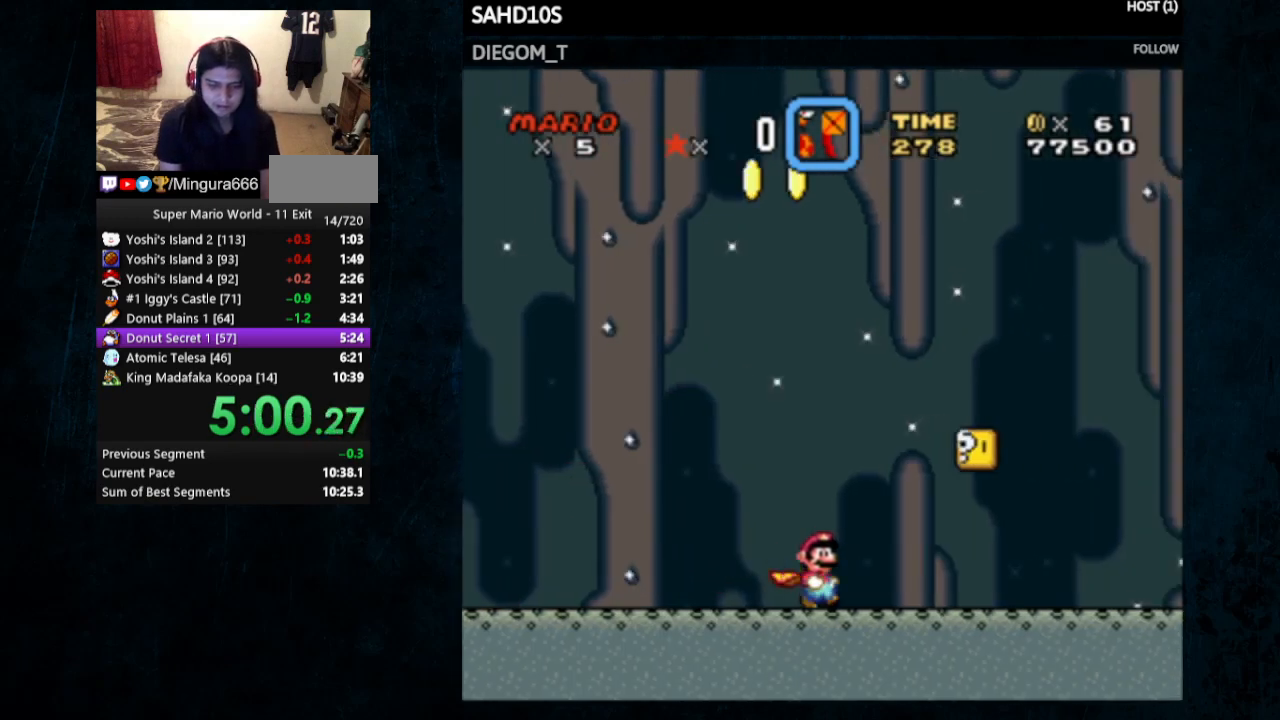
{"buttons": ["X", "Y", "DPAD_RIGHT"], "events": []}
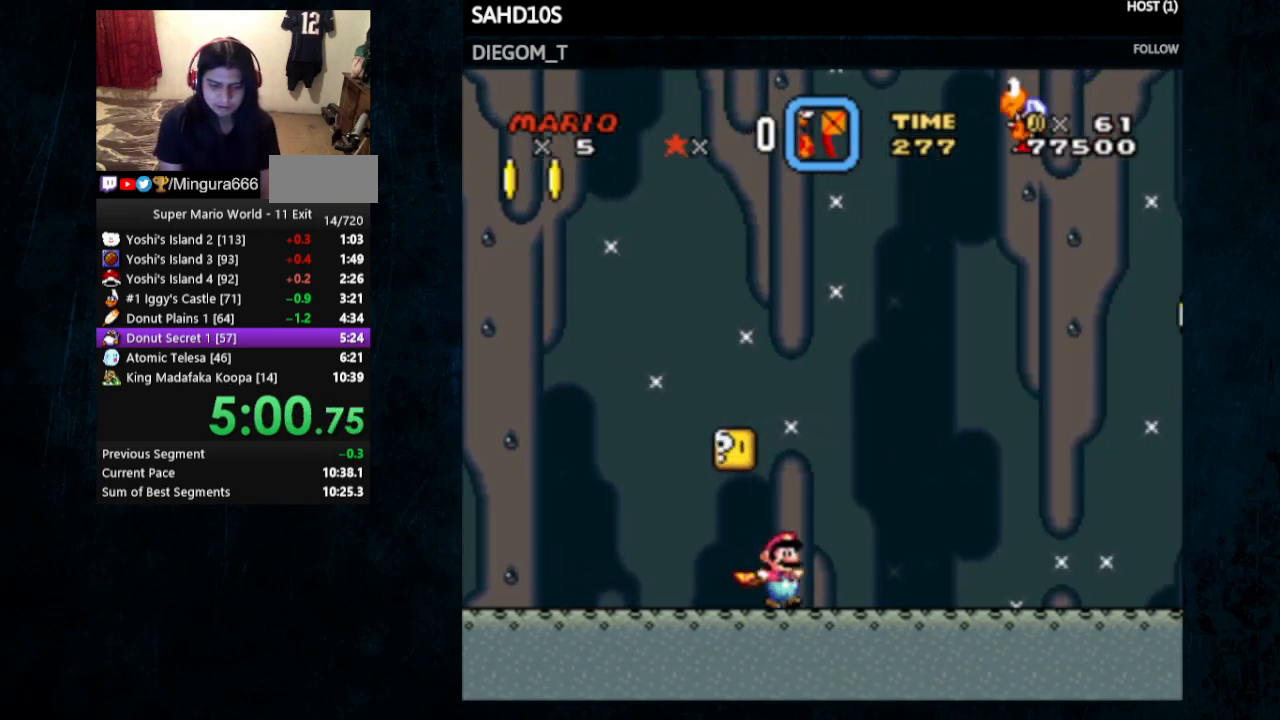
{"buttons": ["A", "X", "Y", "DPAD_LEFT"], "events": [[100, "A", "down"], [167, "DPAD_RIGHT", "up"], [167, "DPAD_UP", "down"], [233, "DPAD_LEFT", "down"], [233, "DPAD_UP", "up"]]}
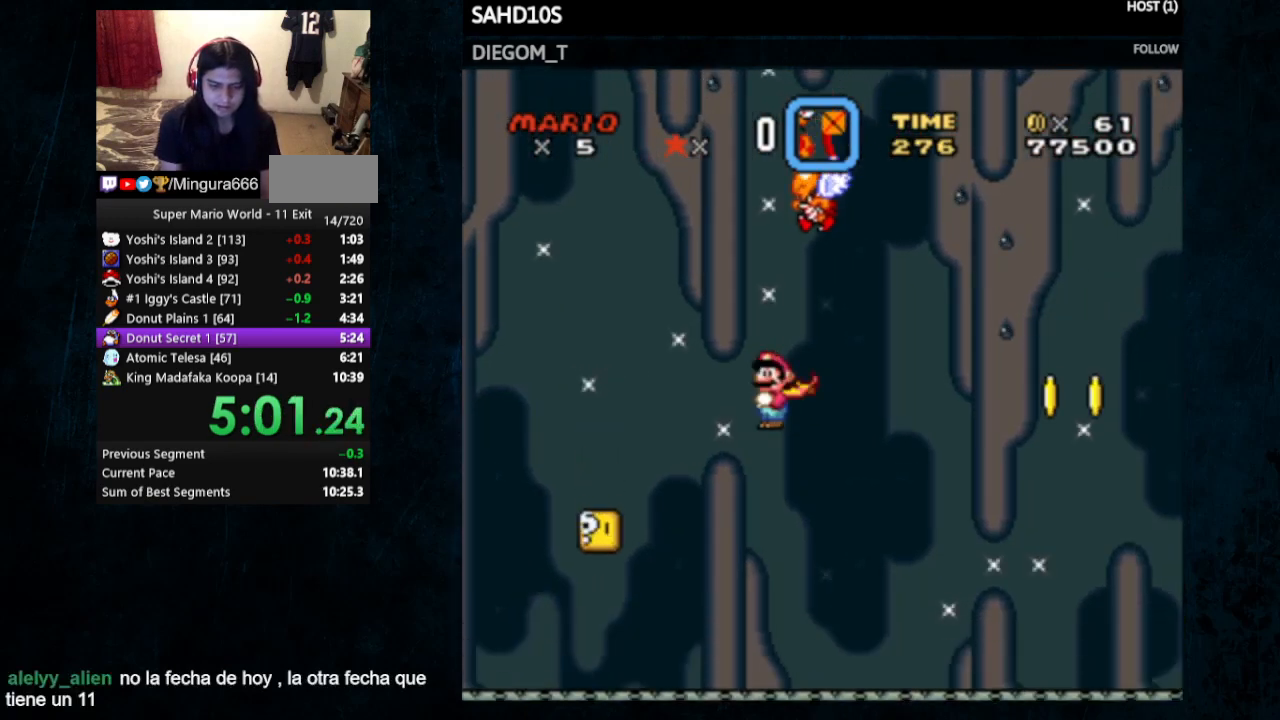
{"buttons": ["Y", "DPAD_RIGHT"], "events": [[100, "DPAD_LEFT", "up"], [167, "DPAD_RIGHT", "down"], [200, "B", "down"], [233, "X", "up"], [500, "A", "up"], [500, "B", "up"]]}
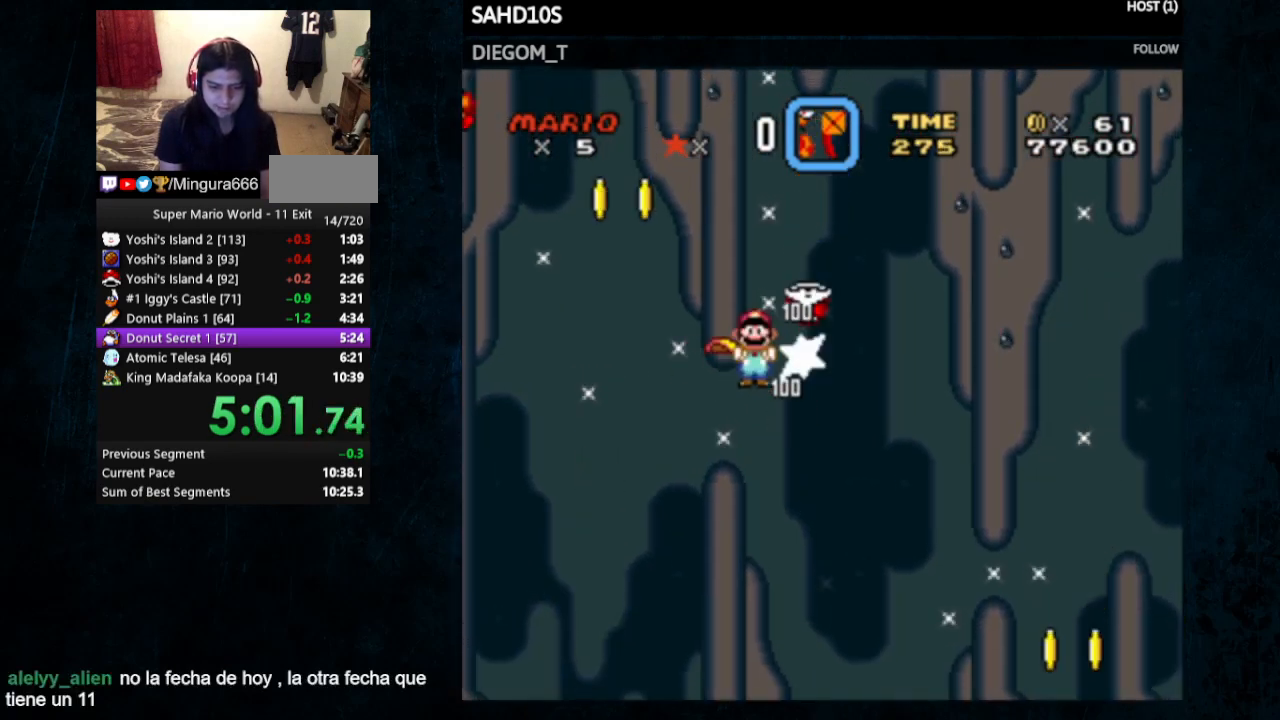
{"buttons": ["Y", "DPAD_RIGHT"], "events": []}
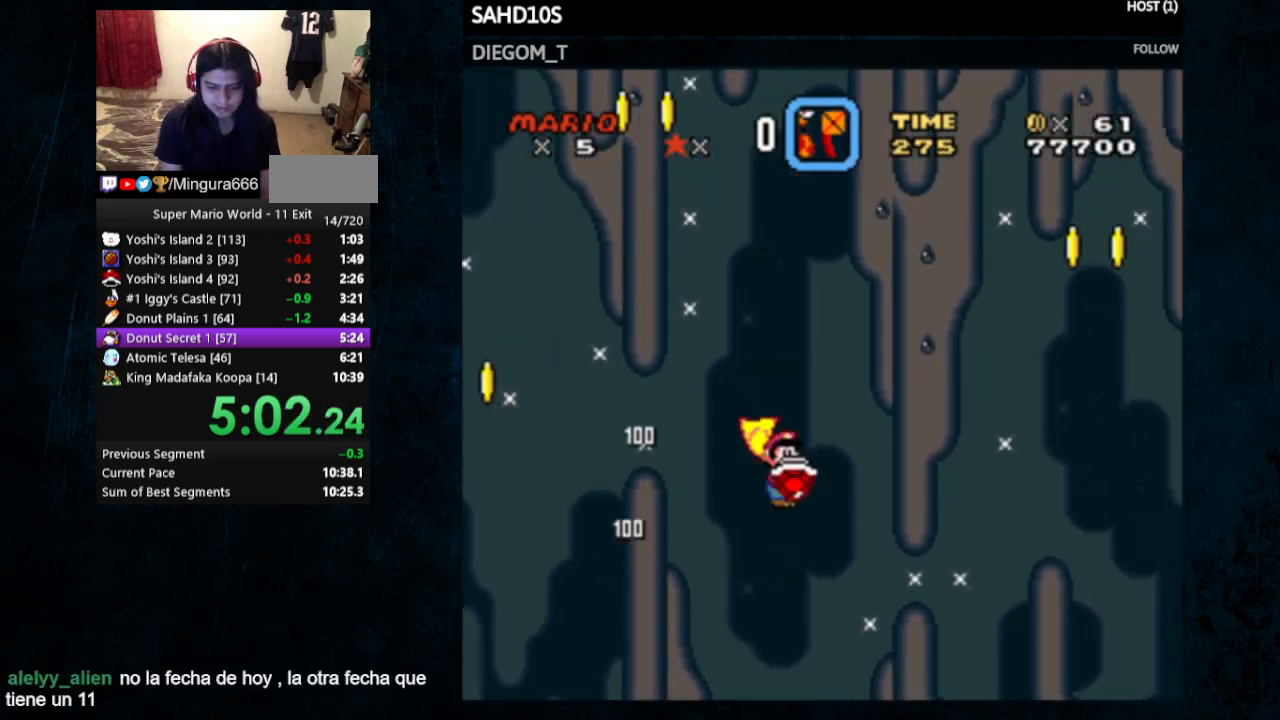
{"buttons": ["Y", "DPAD_RIGHT"], "events": []}
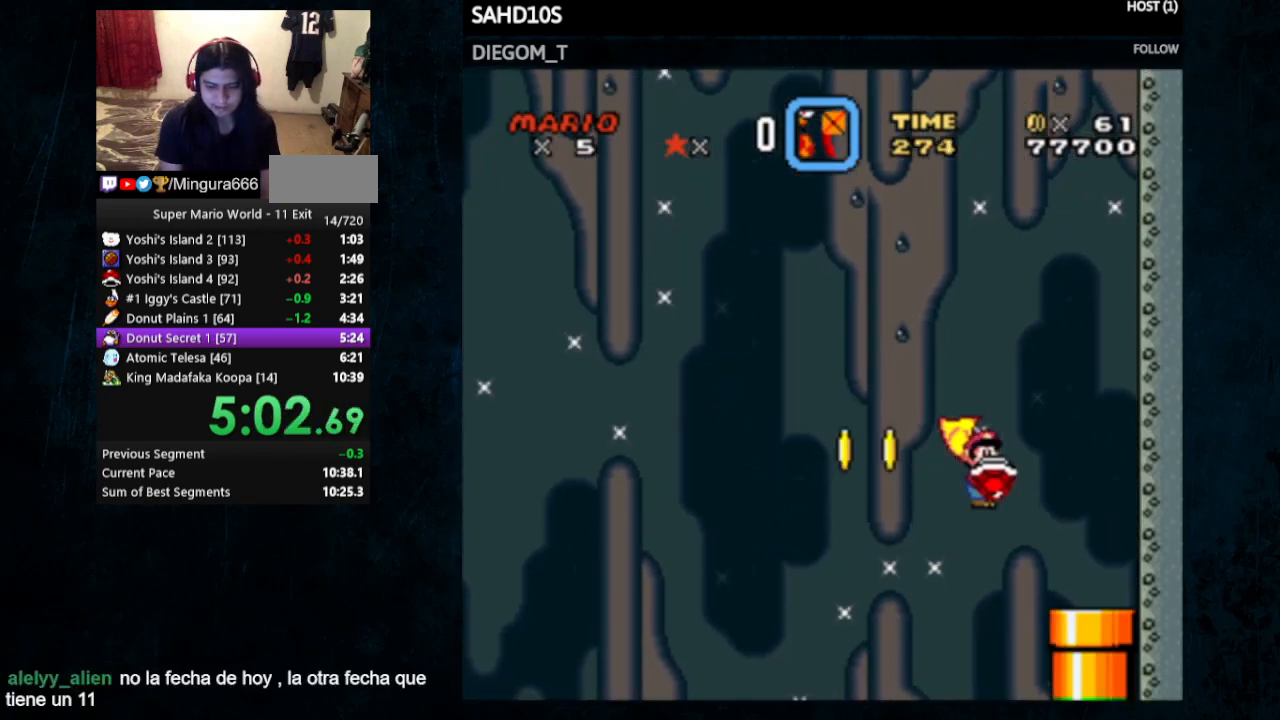
{"buttons": ["Y"], "events": [[200, "DPAD_DOWN", "down"], [200, "DPAD_RIGHT", "up"], [500, "DPAD_DOWN", "up"]]}
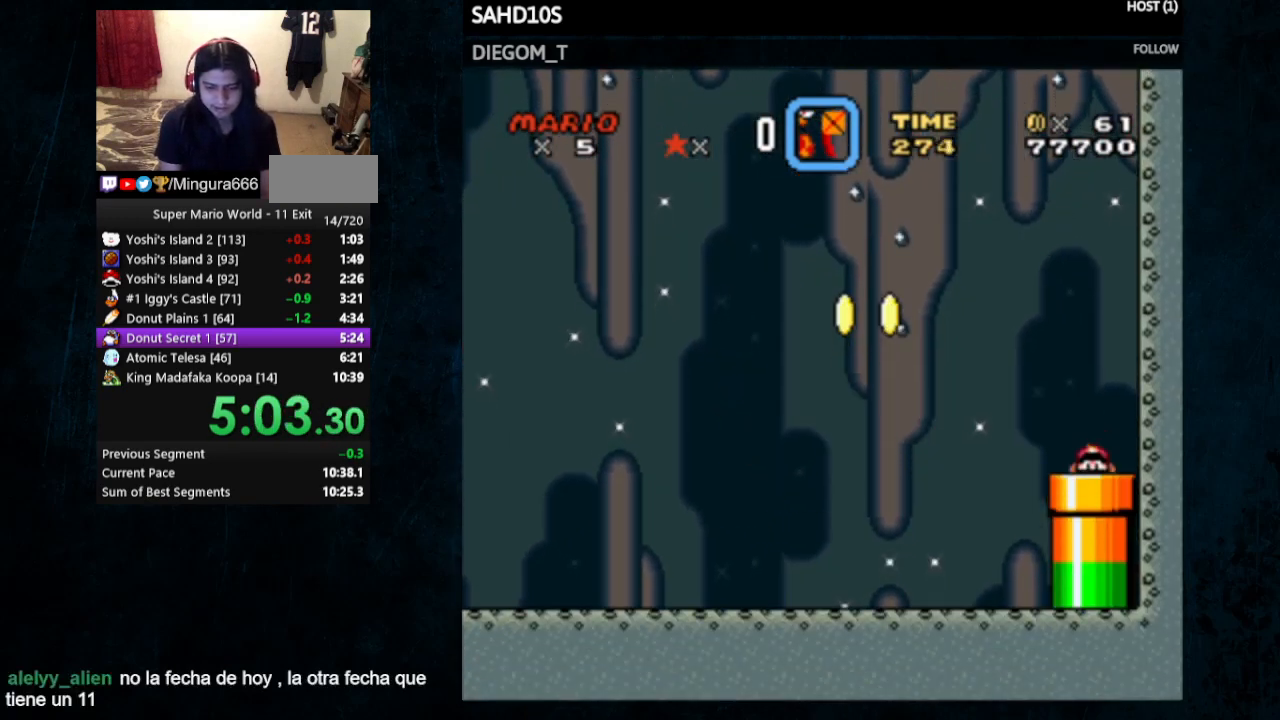
{"buttons": ["Y"], "events": []}
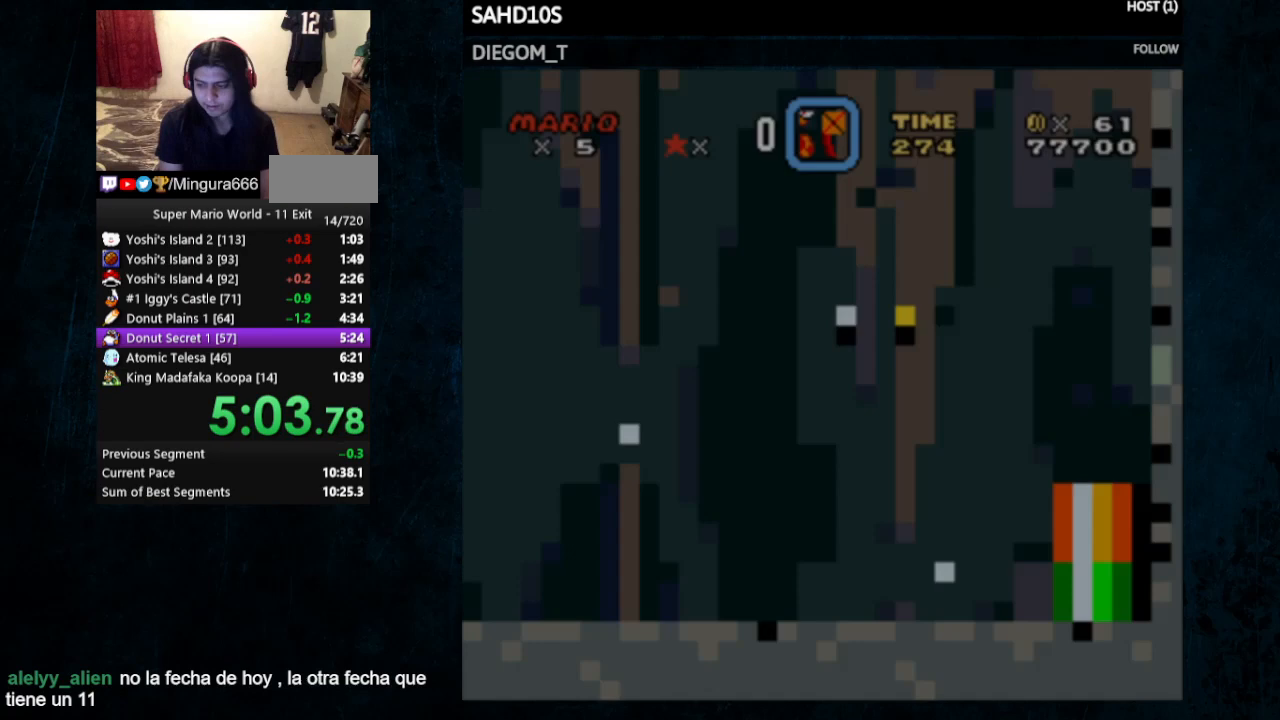
{"buttons": ["Y", "DPAD_RIGHT"], "events": [[500, "DPAD_RIGHT", "down"]]}
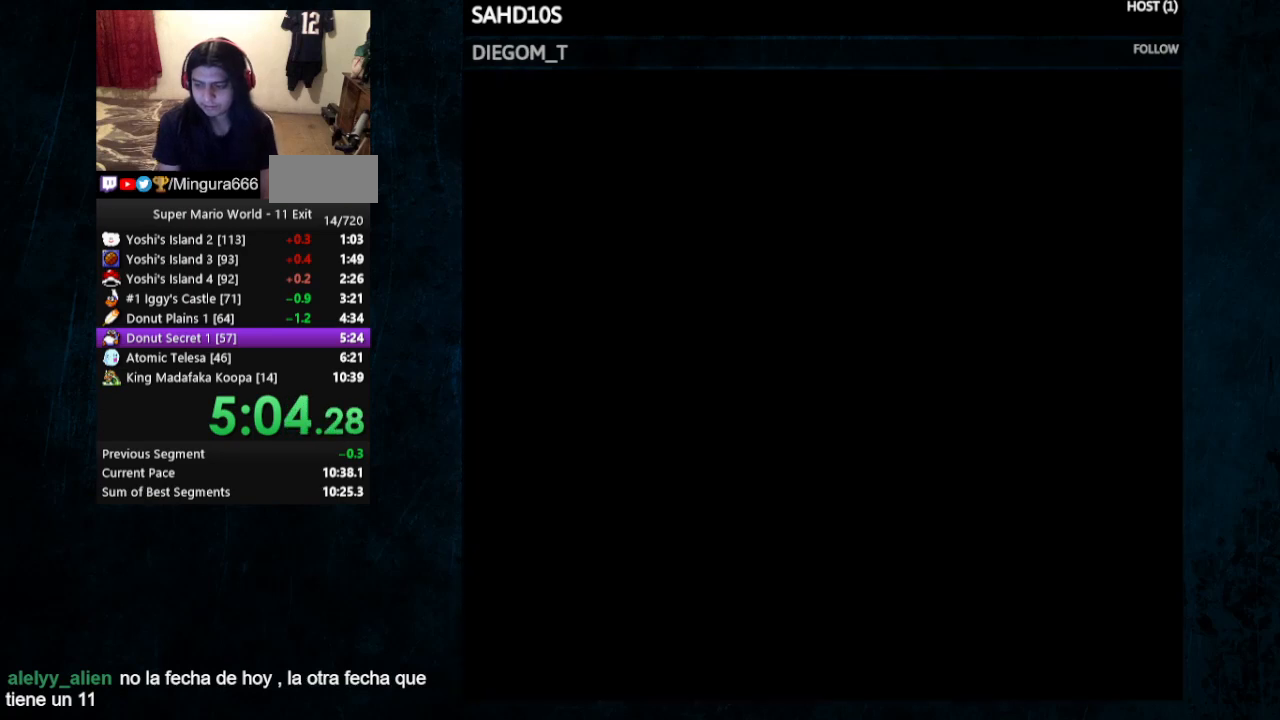
{"buttons": ["Y", "DPAD_RIGHT"], "events": []}
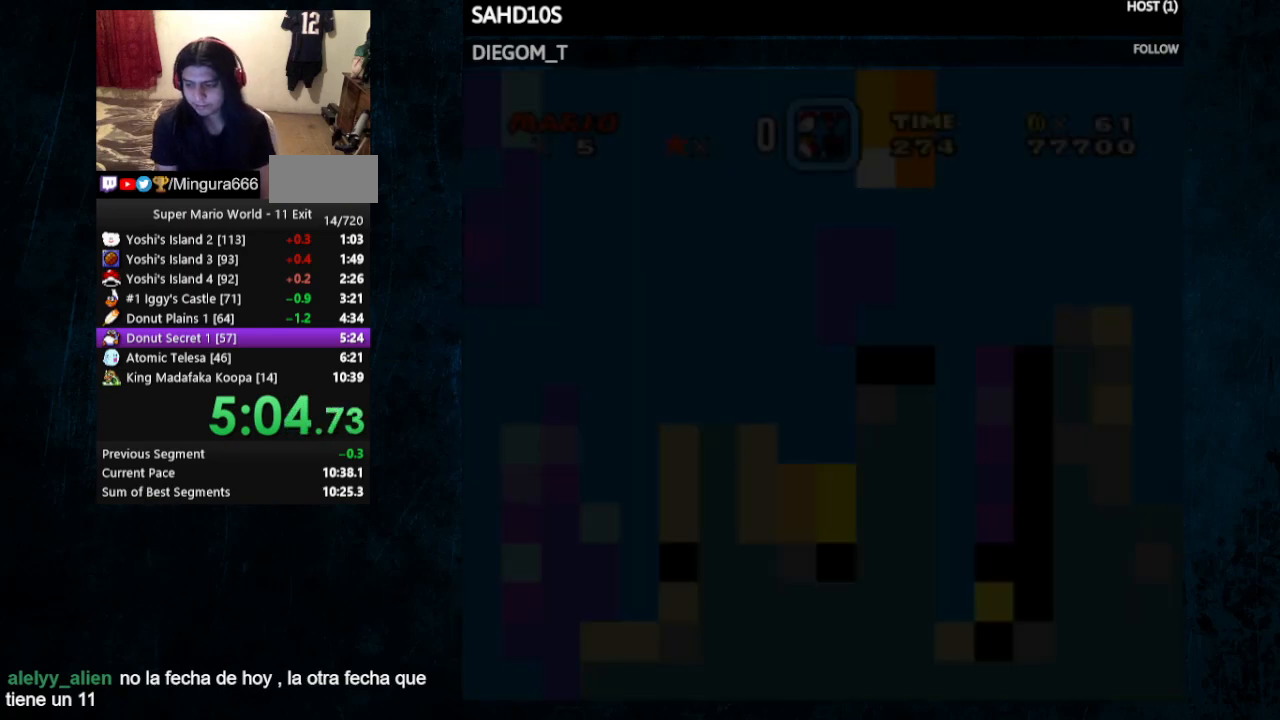
{"buttons": ["Y", "DPAD_RIGHT"], "events": []}
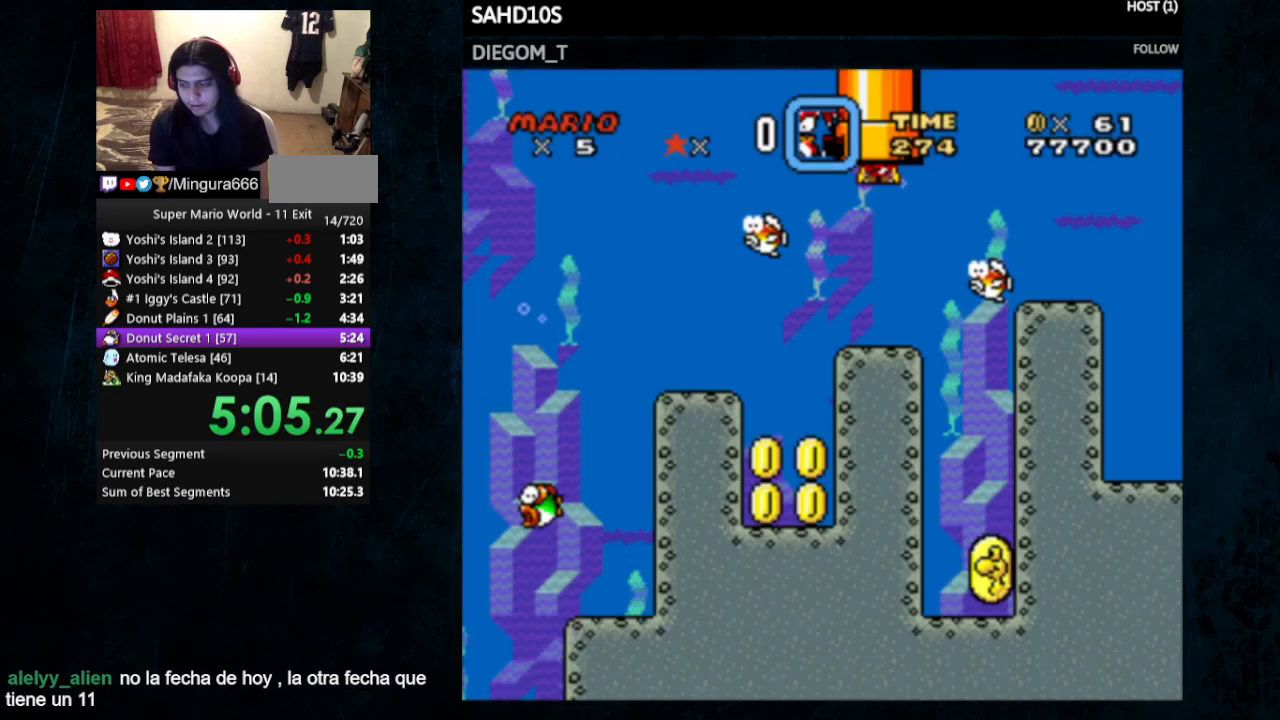
{"buttons": ["X", "Y", "DPAD_RIGHT"], "events": [[467, "X", "down"]]}
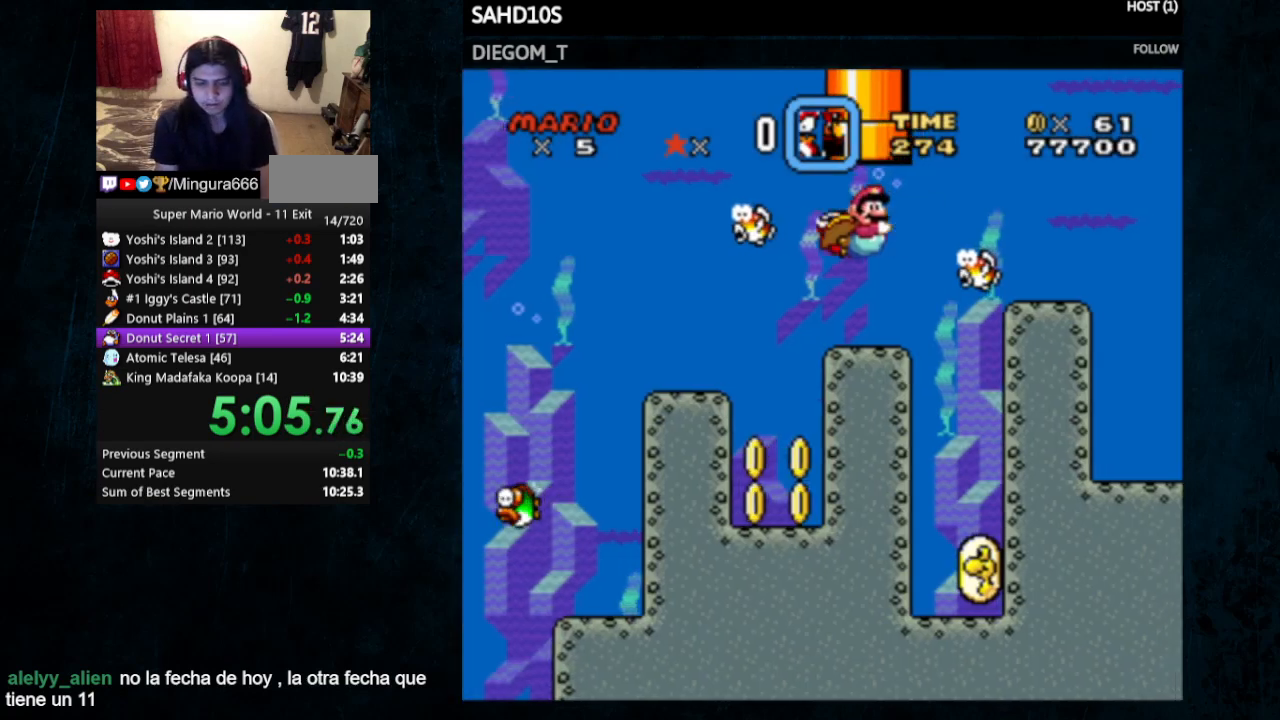
{"buttons": ["Y", "DPAD_RIGHT"], "events": [[100, "X", "up"]]}
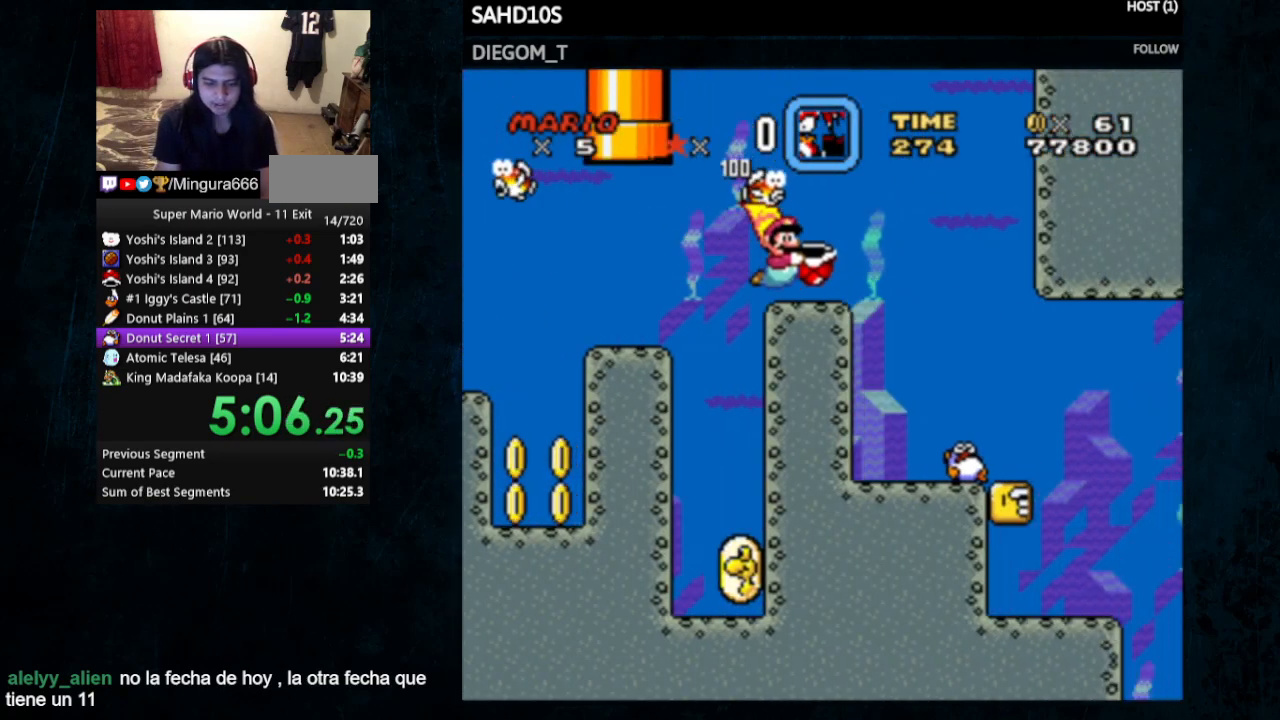
{"buttons": ["Y"], "events": [[200, "DPAD_RIGHT", "up"]]}
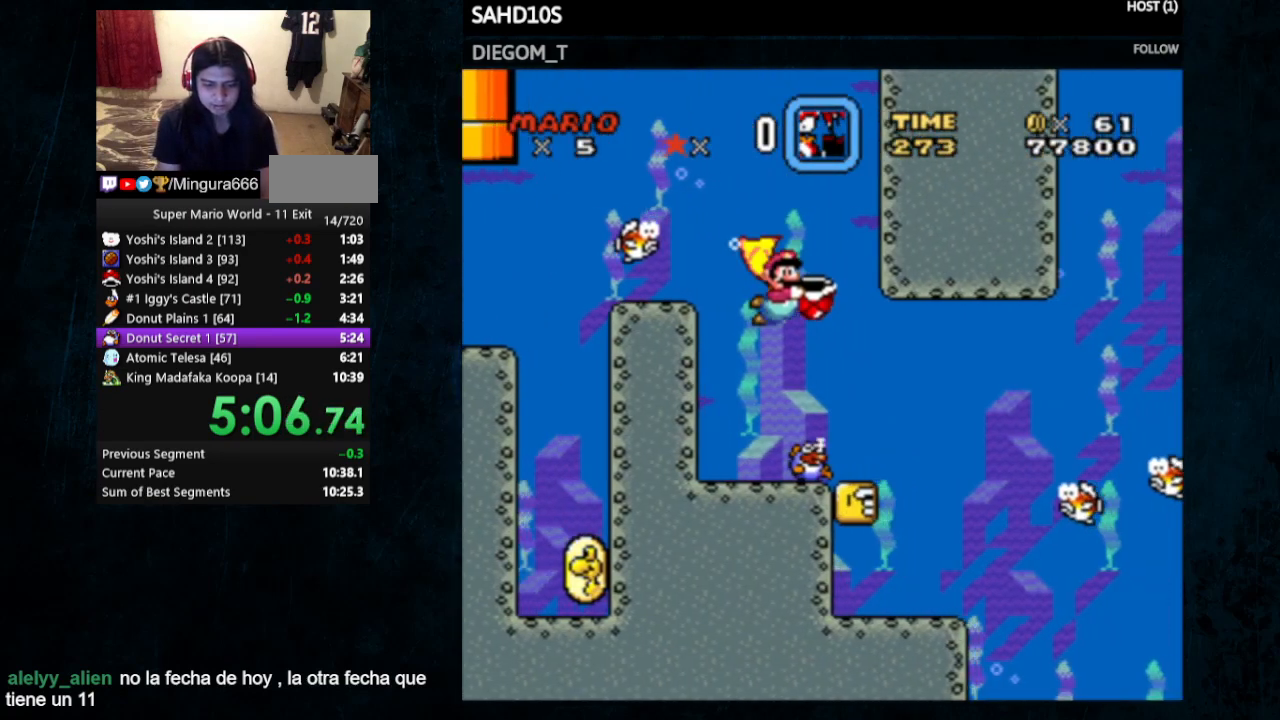
{"buttons": ["X", "Y"], "events": [[500, "X", "down"]]}
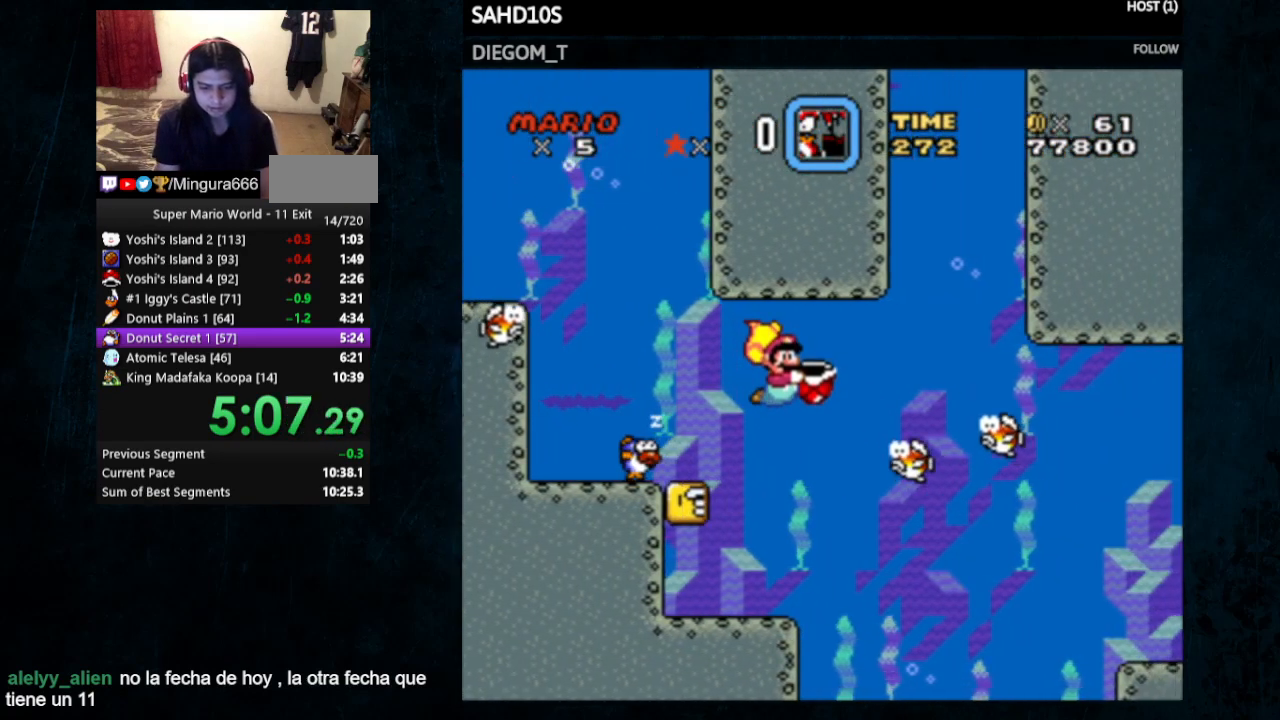
{"buttons": ["Y"], "events": [[100, "X", "up"]]}
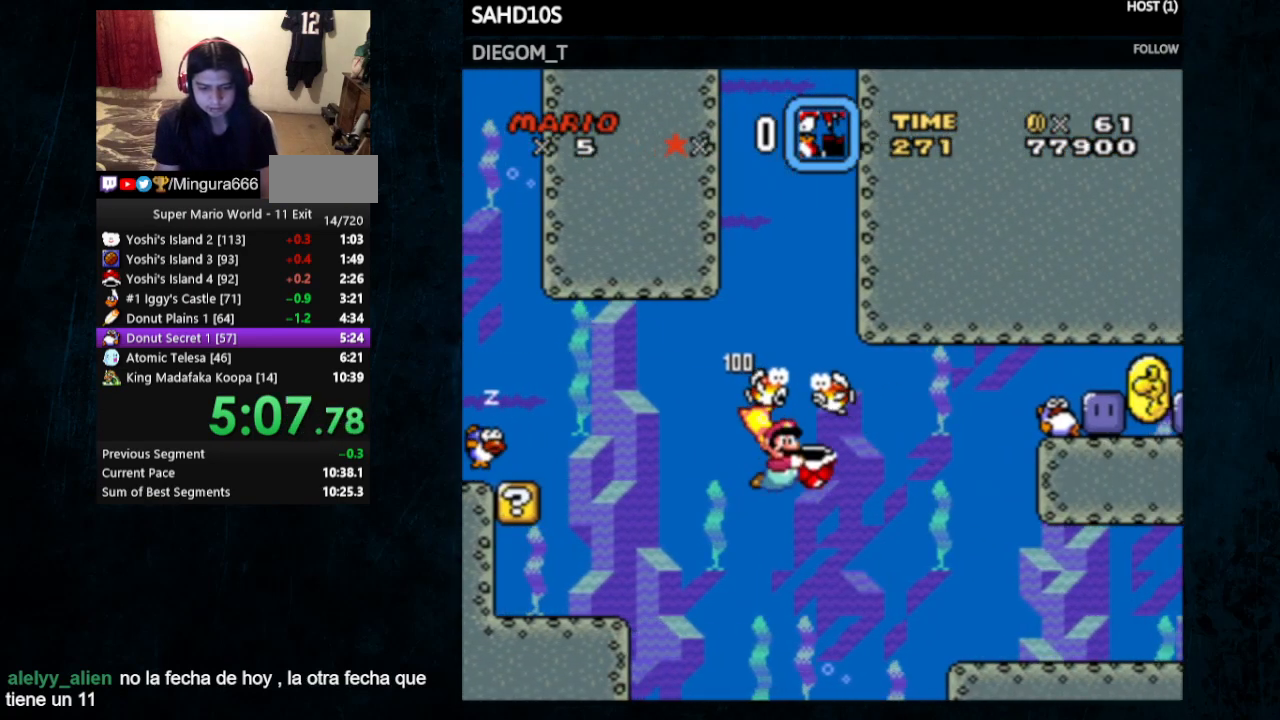
{"buttons": ["Y", "DPAD_RIGHT"], "events": [[333, "DPAD_RIGHT", "down"]]}
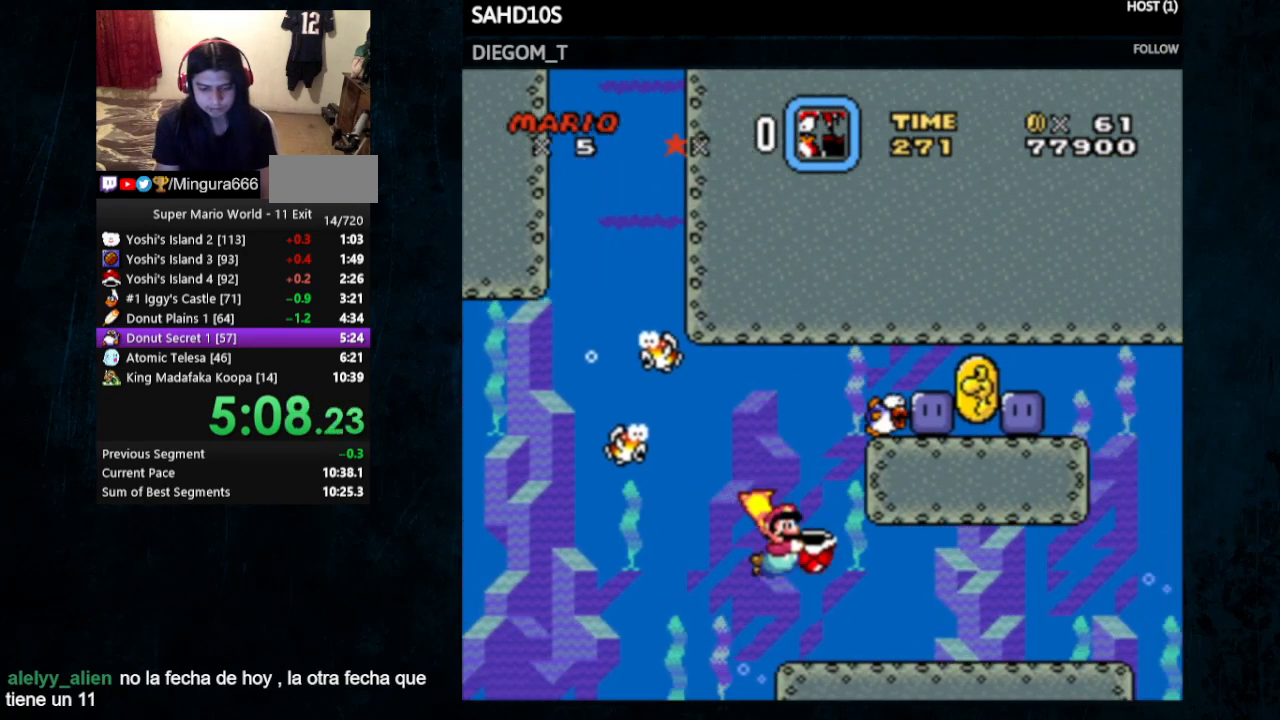
{"buttons": ["Y", "DPAD_RIGHT"], "events": []}
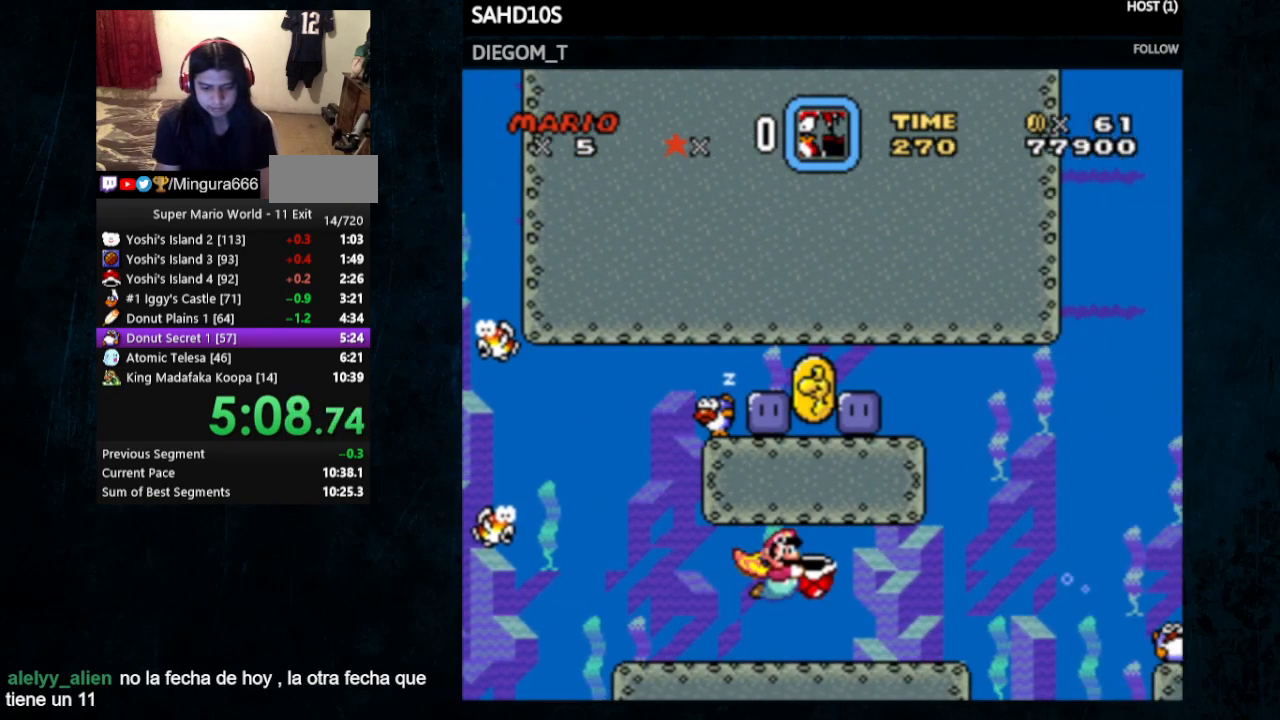
{"buttons": ["Y", "DPAD_RIGHT"], "events": []}
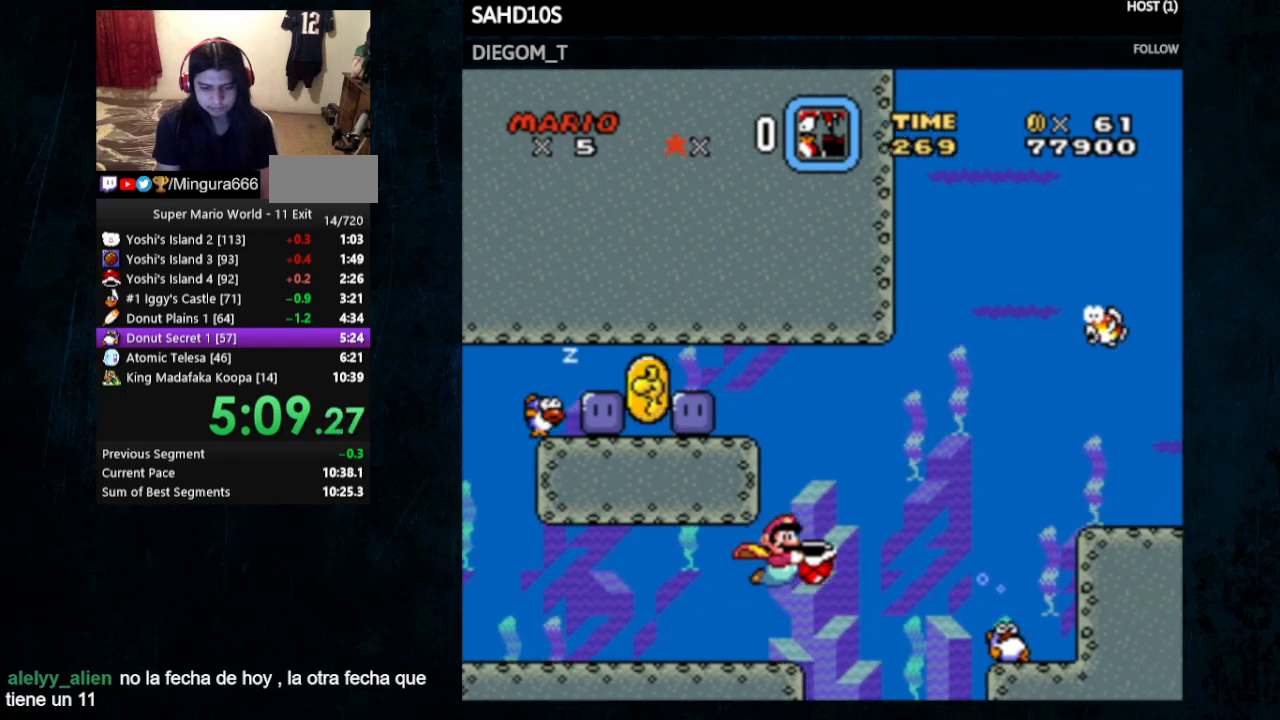
{"buttons": ["Y", "DPAD_LEFT"], "events": [[433, "DPAD_LEFT", "down"], [433, "DPAD_RIGHT", "up"]]}
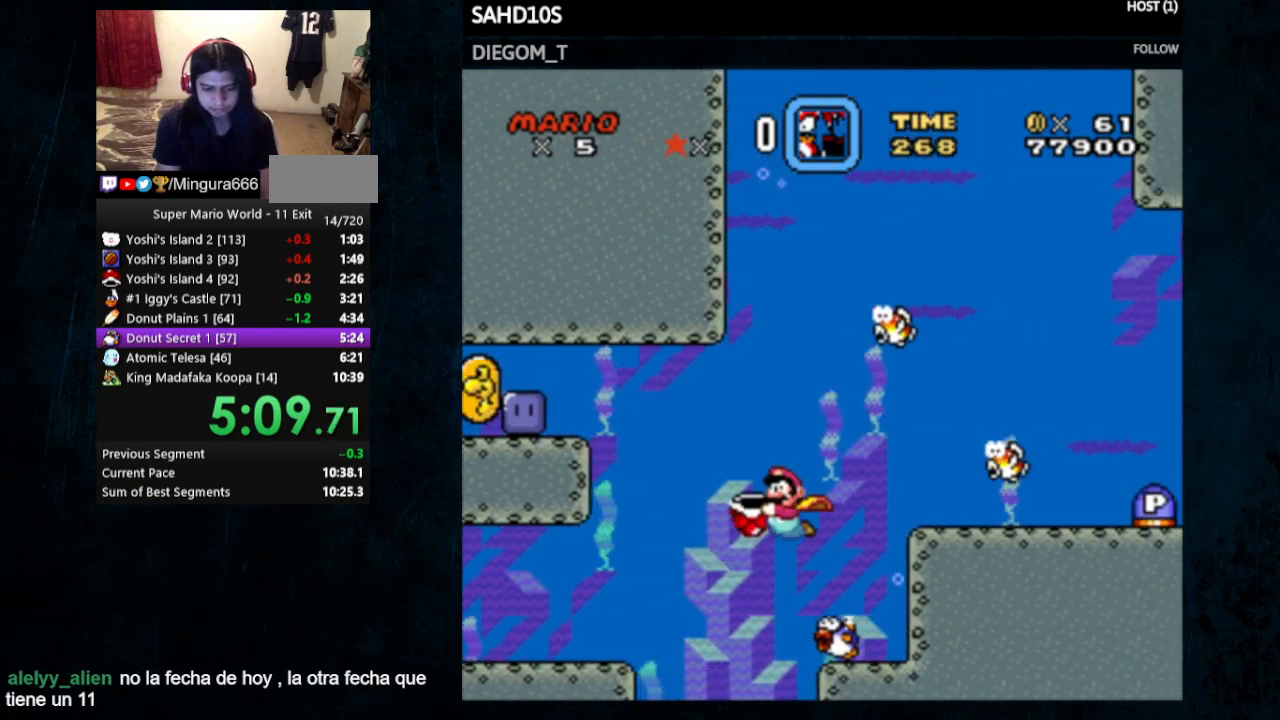
{"buttons": ["Y", "DPAD_RIGHT"], "events": [[33, "DPAD_LEFT", "up"], [67, "DPAD_RIGHT", "down"], [300, "X", "down"], [400, "X", "up"]]}
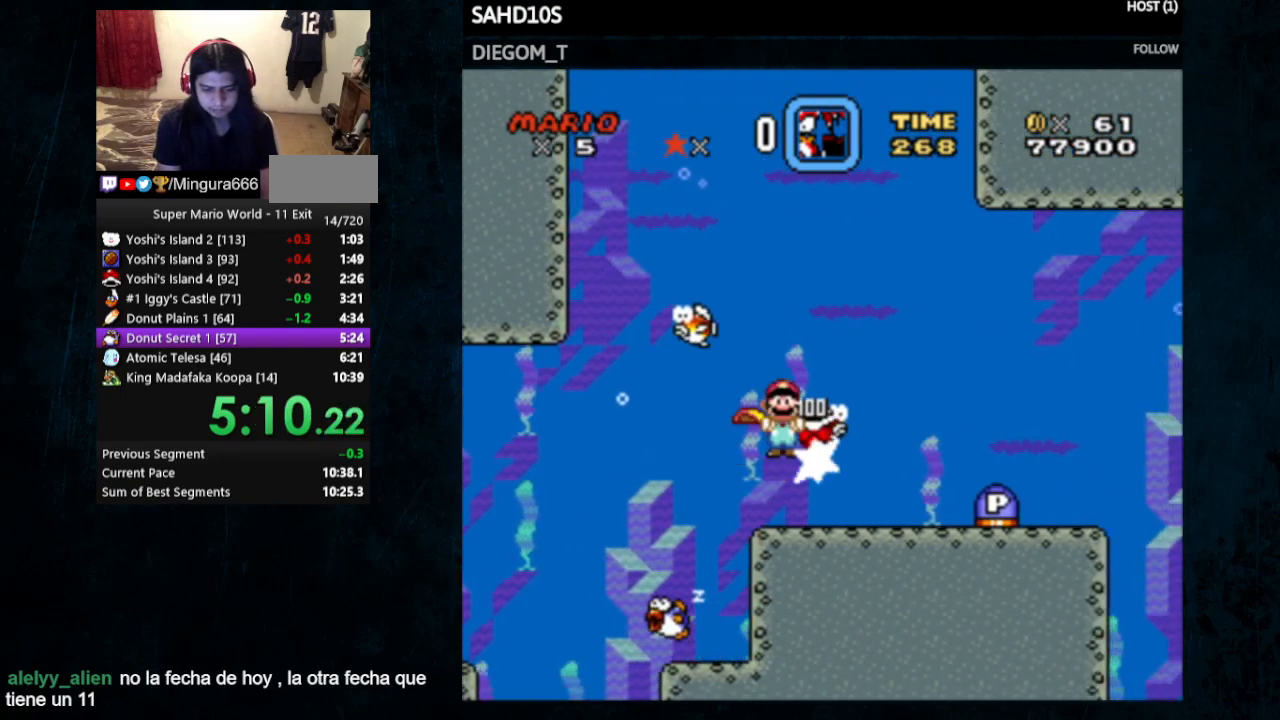
{"buttons": ["Y", "DPAD_RIGHT"], "events": [[67, "DPAD_RIGHT", "up"], [467, "DPAD_RIGHT", "down"]]}
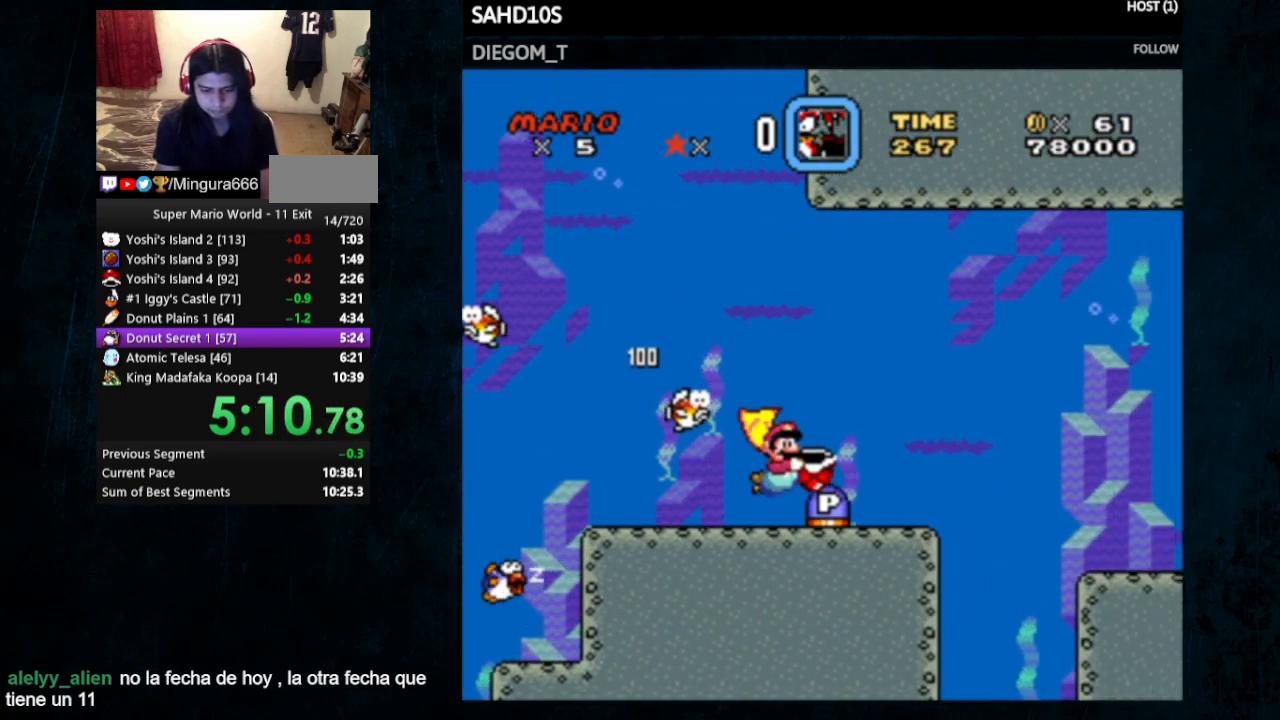
{"buttons": ["Y"], "events": [[333, "DPAD_RIGHT", "up"]]}
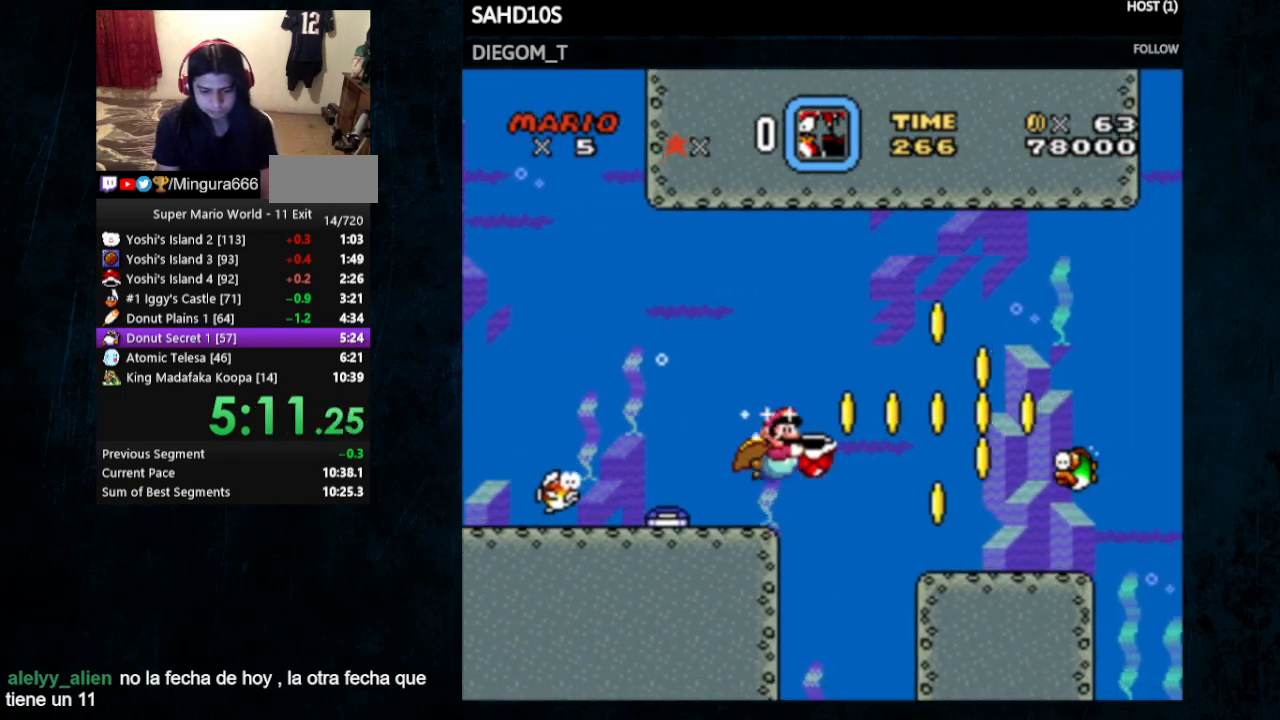
{"buttons": ["Y"], "events": [[133, "DPAD_RIGHT", "down"], [367, "DPAD_RIGHT", "up"]]}
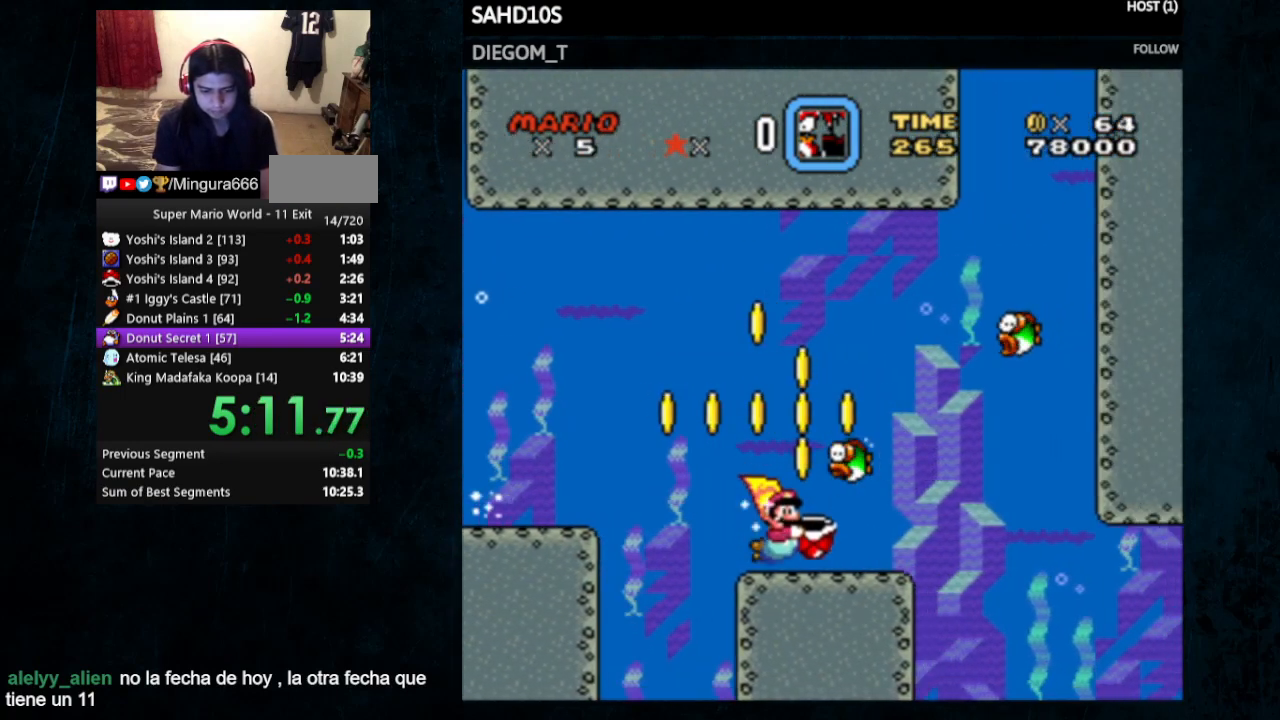
{"buttons": ["Y"], "events": [[33, "DPAD_RIGHT", "down"], [400, "DPAD_RIGHT", "up"]]}
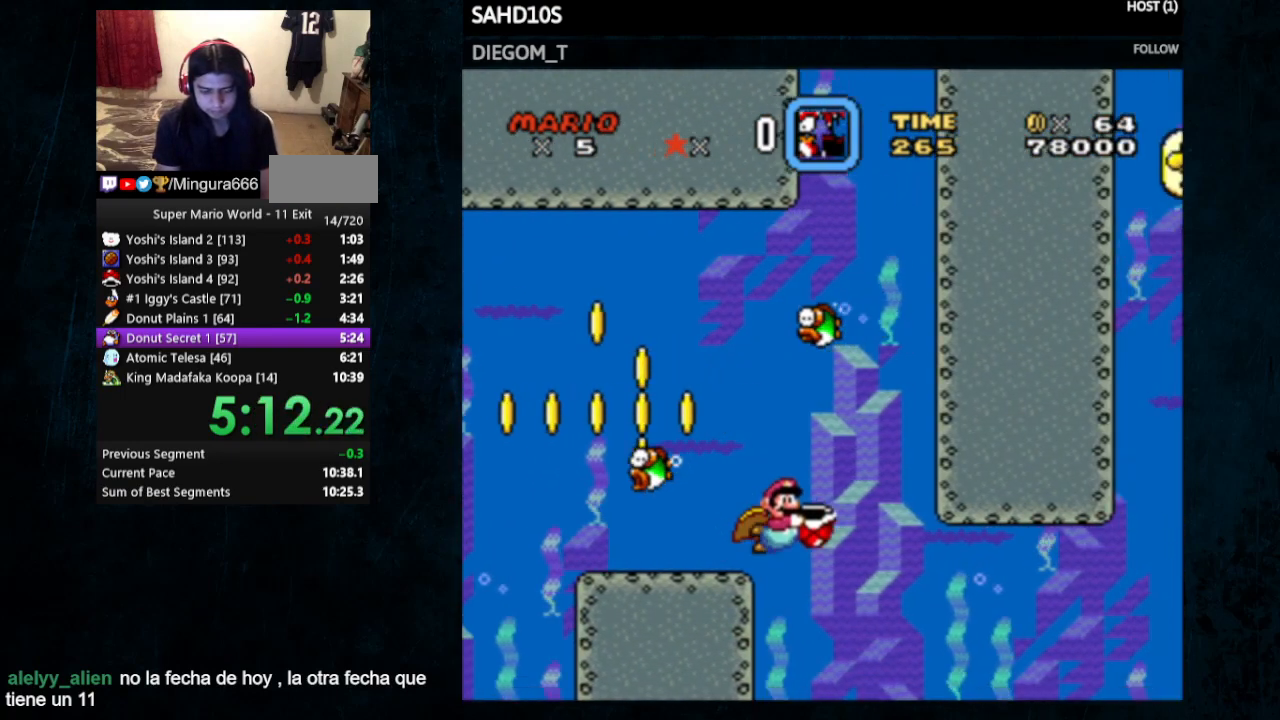
{"buttons": ["Y", "DPAD_RIGHT"], "events": [[33, "DPAD_RIGHT", "down"]]}
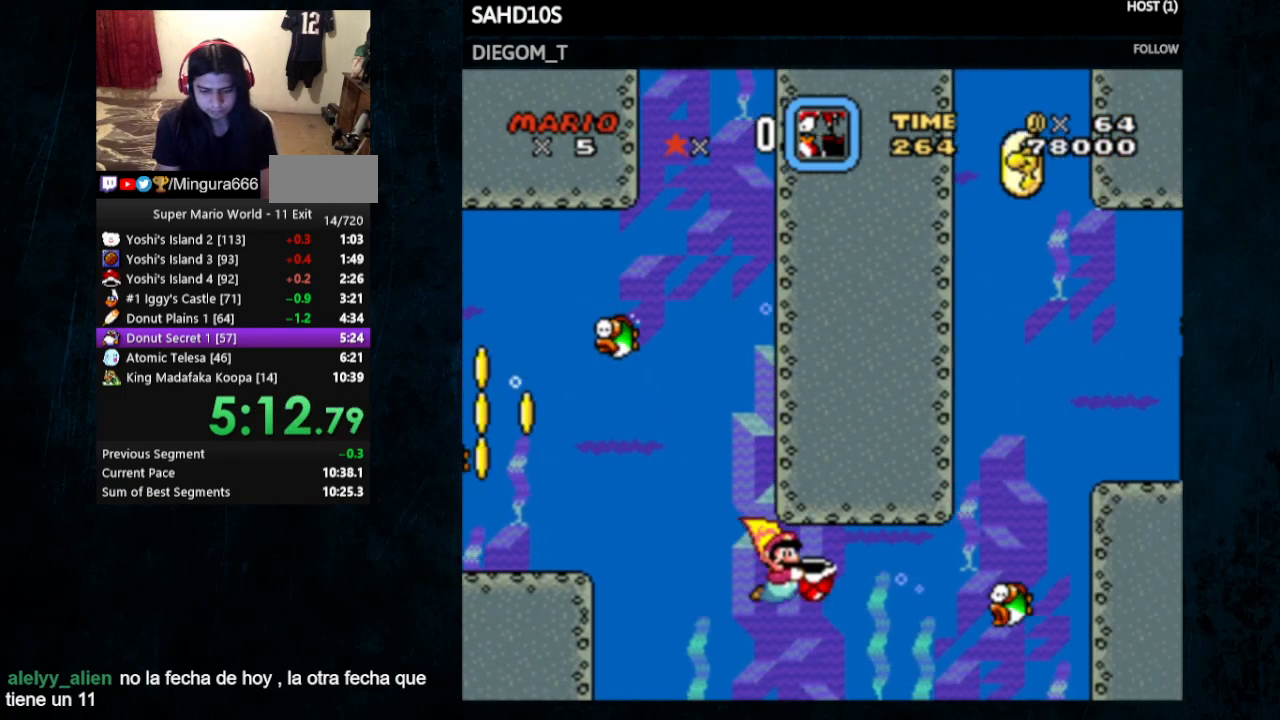
{"buttons": ["Y", "DPAD_RIGHT"], "events": [[167, "X", "down"], [300, "X", "up"]]}
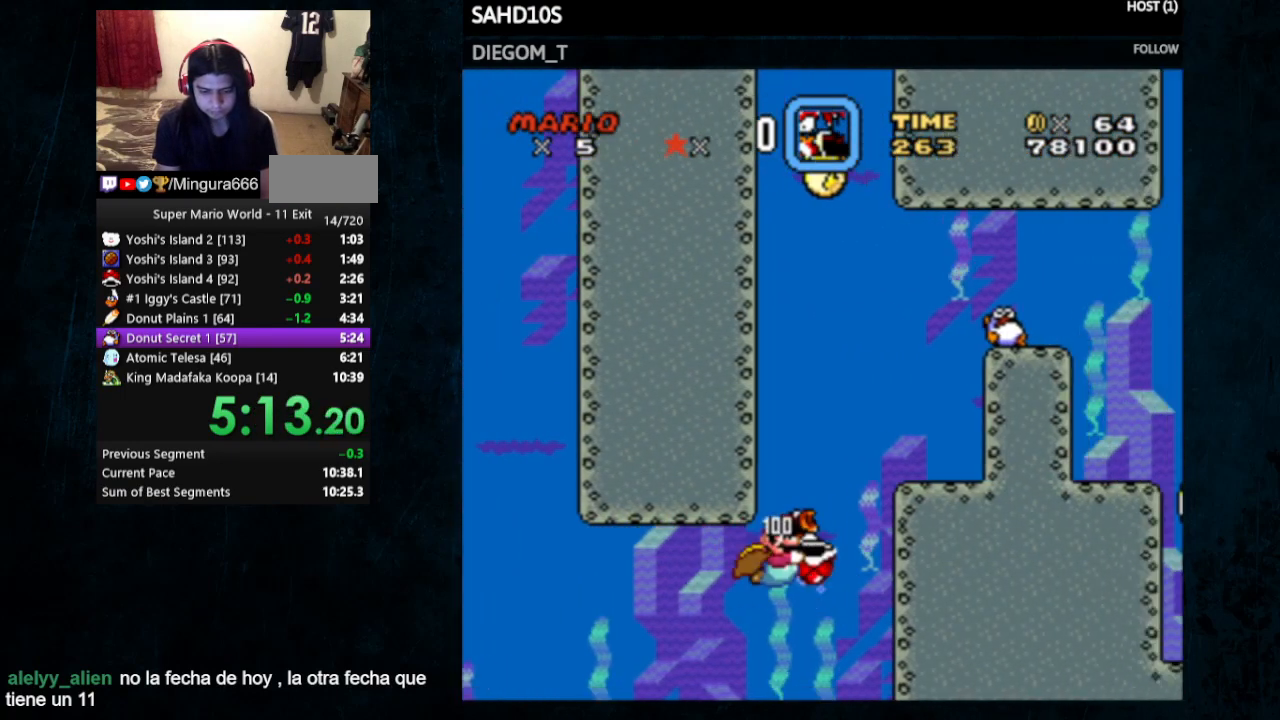
{"buttons": ["Y", "DPAD_UP"], "events": [[67, "DPAD_RIGHT", "up"], [67, "DPAD_UP", "down"]]}